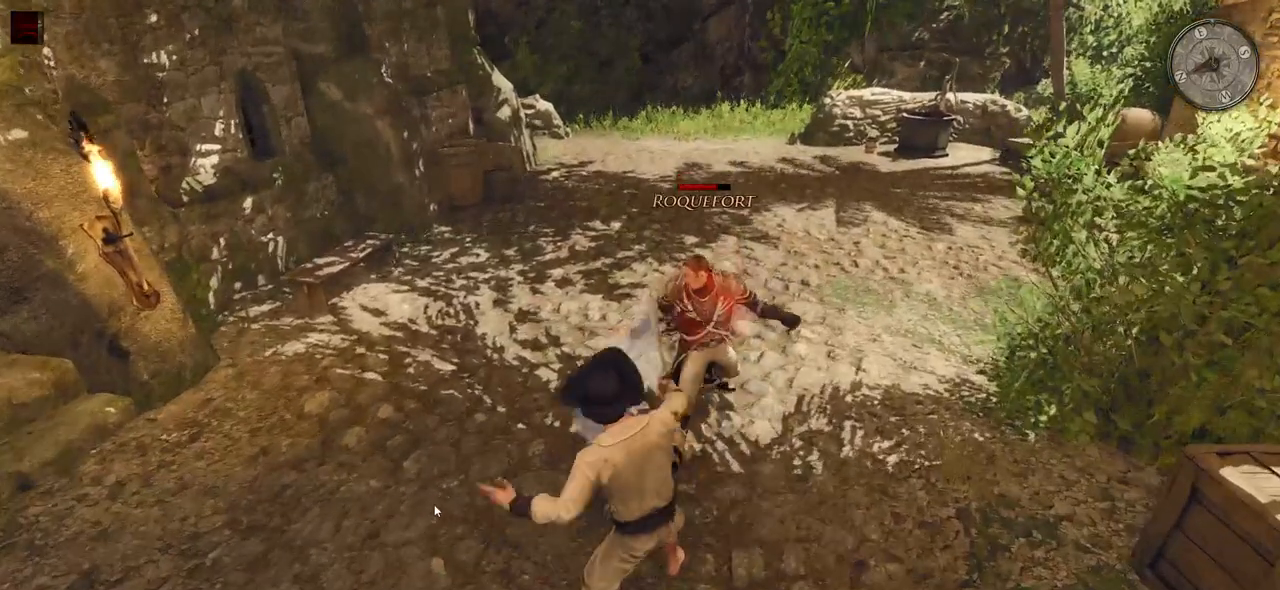
Gameplay with keyboard and mouse; each line is a JSON object with the keys and mouse buttons held at the frame after it. "events" lists presses ("down") and releases ("up") of "a", "ctrl", "d", "e", "q", "s", "shift", "space", "w", "mouse_left", "mouse_wheel", "mouse_right", "mouse_mb4" and "mouse_mb5" between this image and that frame as [ms after this image, input, new state], when the widget could be followed in between. "mouse_left", "mouse_wheel", "mouse_right", "mouse_mb4", "mouse_mb5" = the "left", "wheel", "right", "mb4", "mb5" buttons of the "mouse" list. No other keys are recorded. "wheel" means that the mouse wheel is clicked or scrolled. Mouse movement is not recorded.
{"keys": [], "mouse": [], "events": [[100, "mouse_left", "up"]]}
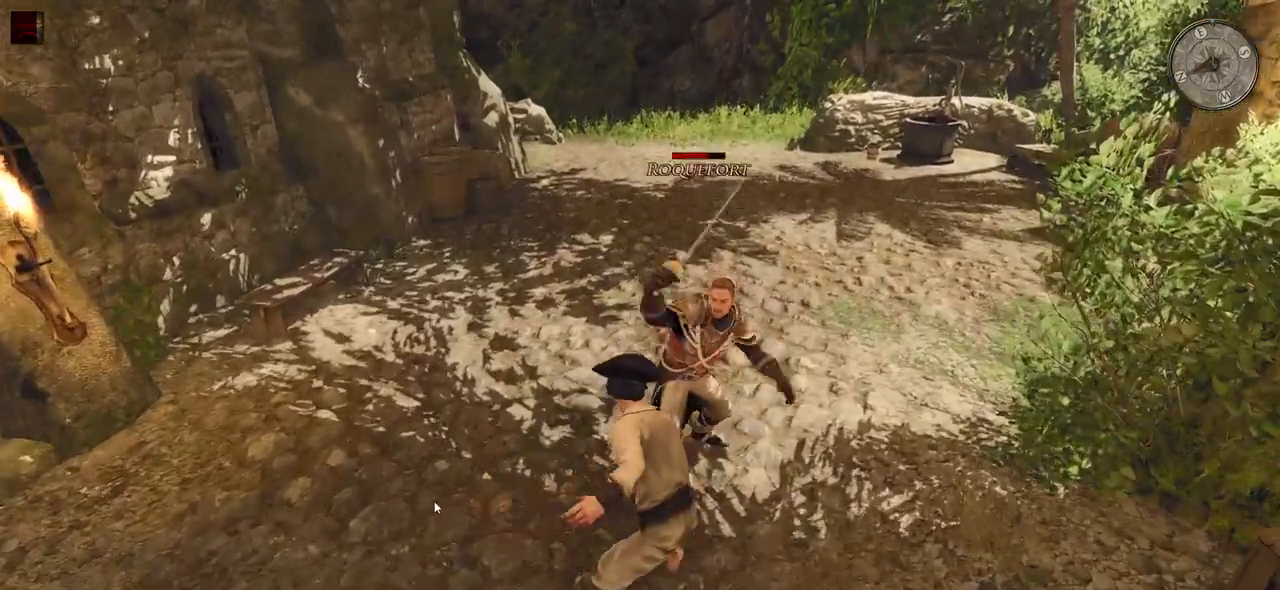
{"keys": [], "mouse": ["right"], "events": [[40, "mouse_right", "down"]]}
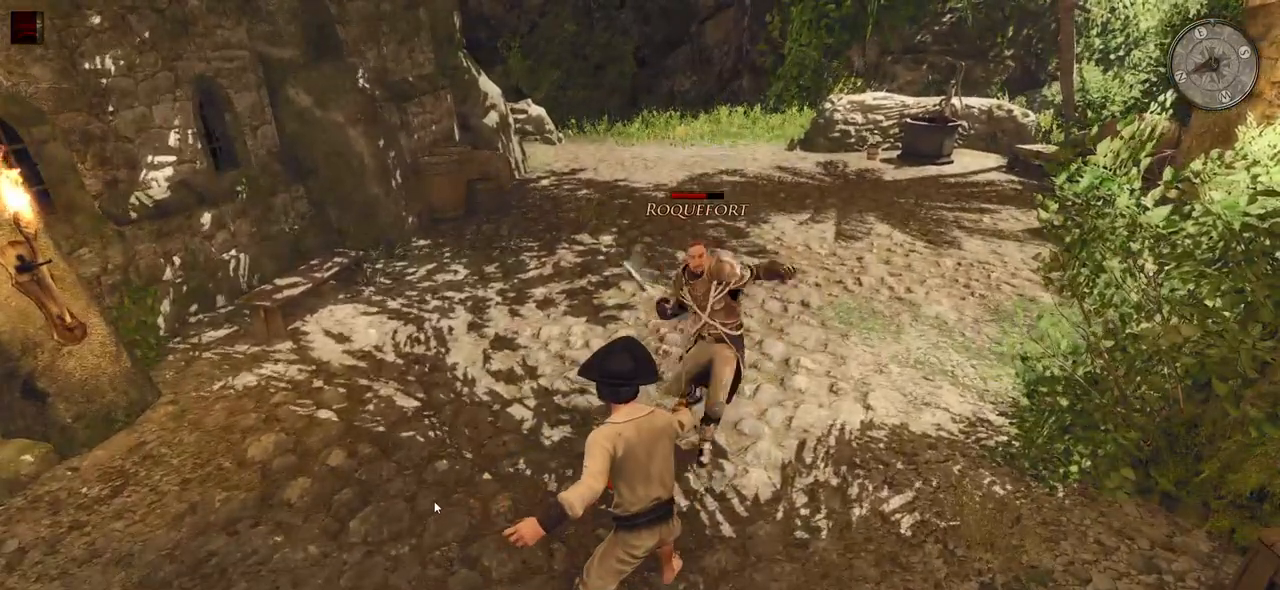
{"keys": [], "mouse": [], "events": [[280, "mouse_right", "up"]]}
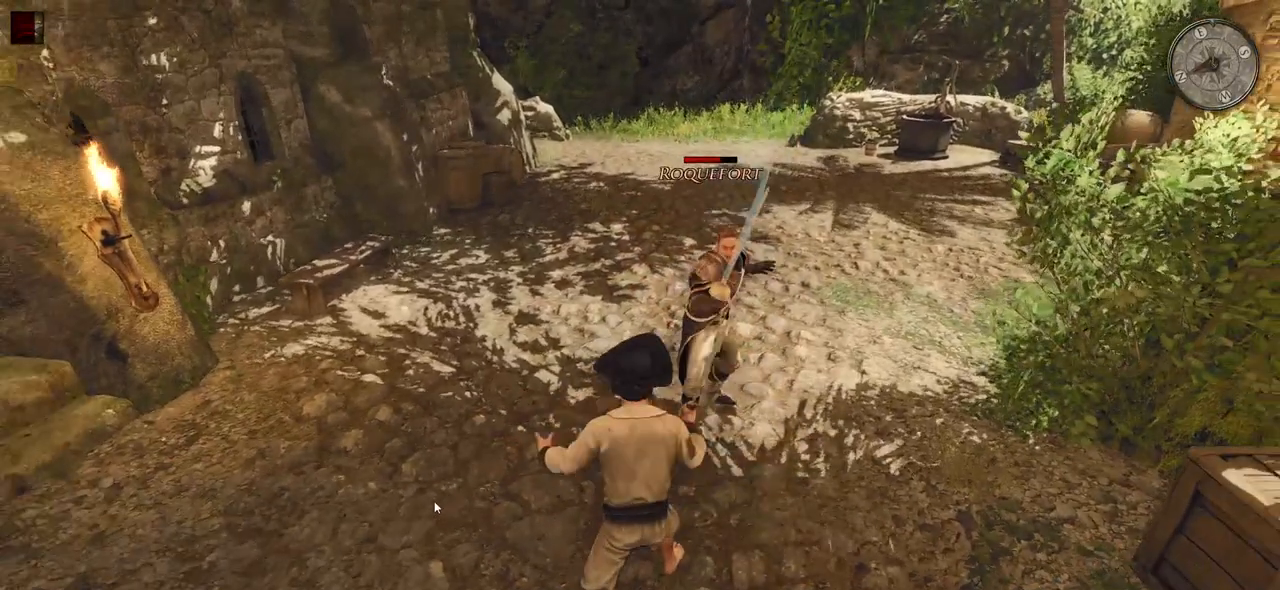
{"keys": [], "mouse": [], "events": [[60, "mouse_right", "down"], [460, "mouse_right", "up"]]}
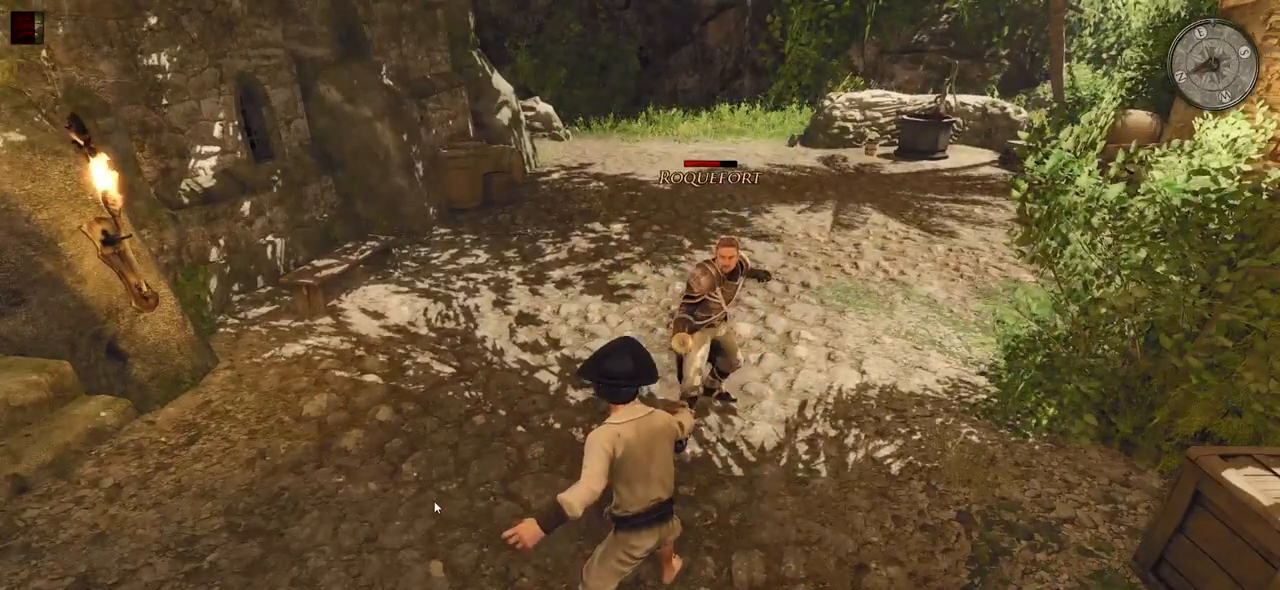
{"keys": [], "mouse": [], "events": [[60, "mouse_left", "down"], [220, "mouse_left", "up"]]}
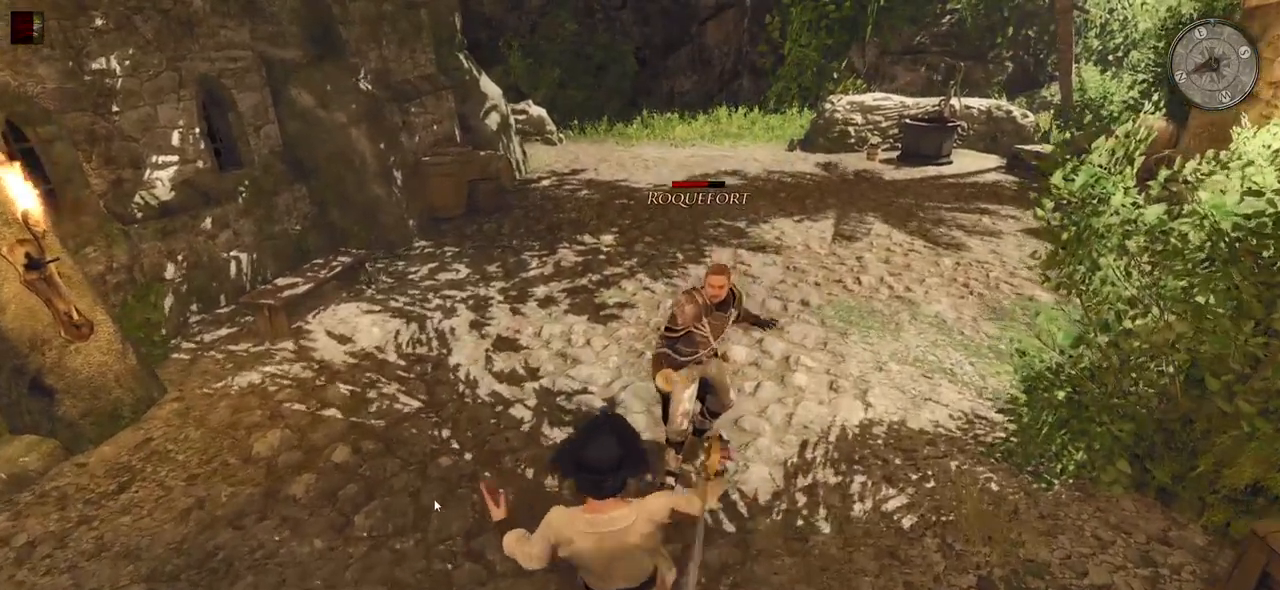
{"keys": [], "mouse": ["right"], "events": [[180, "mouse_left", "down"], [300, "mouse_left", "up"], [440, "mouse_right", "down"]]}
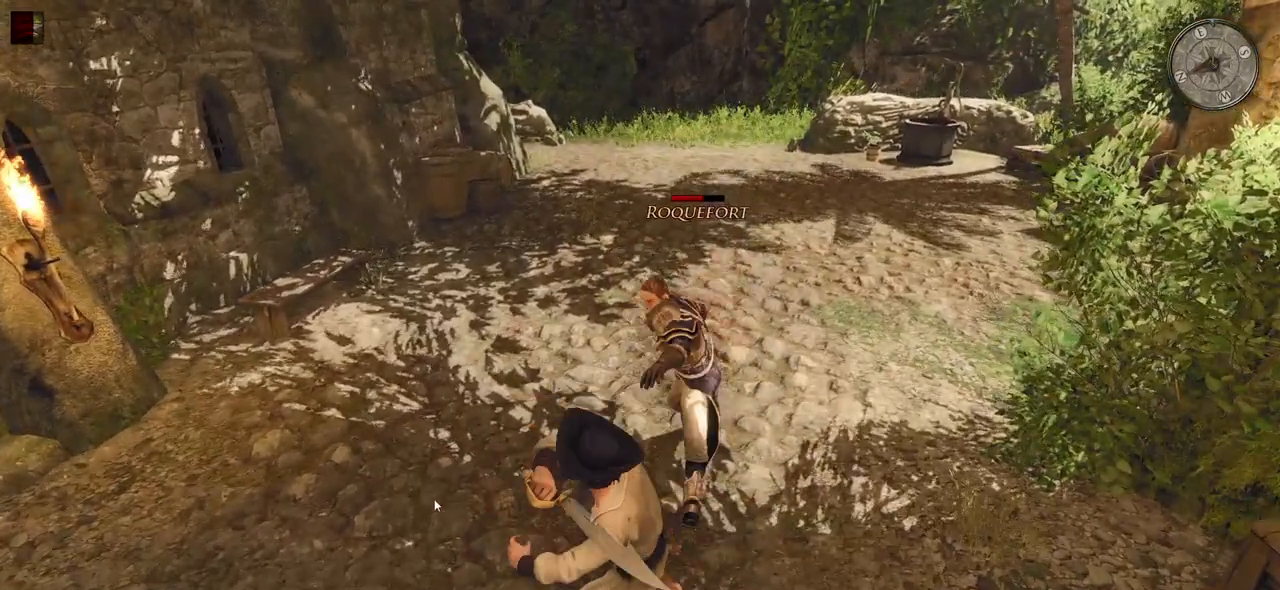
{"keys": [], "mouse": ["right"], "events": []}
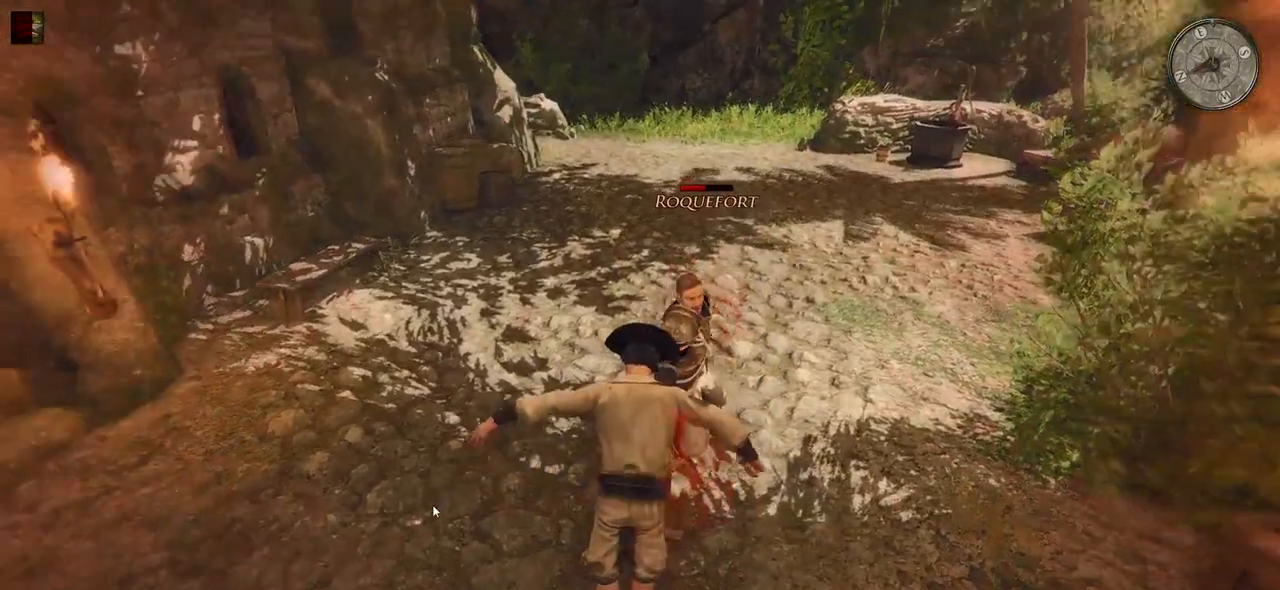
{"keys": [], "mouse": ["right"], "events": []}
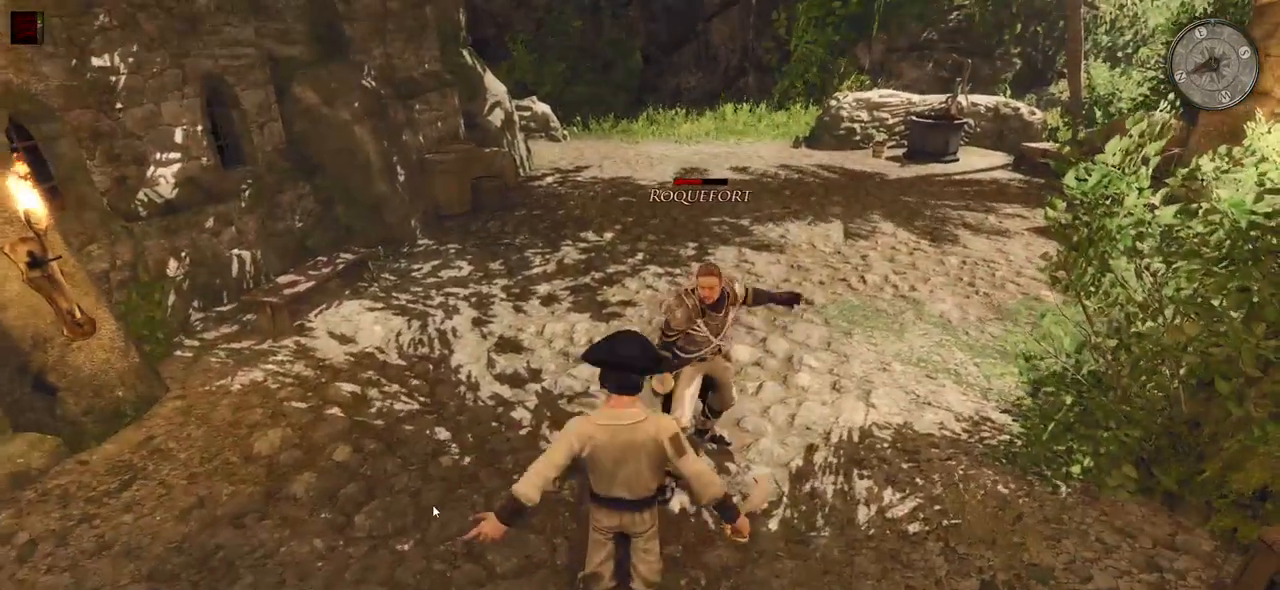
{"keys": [], "mouse": ["right"], "events": []}
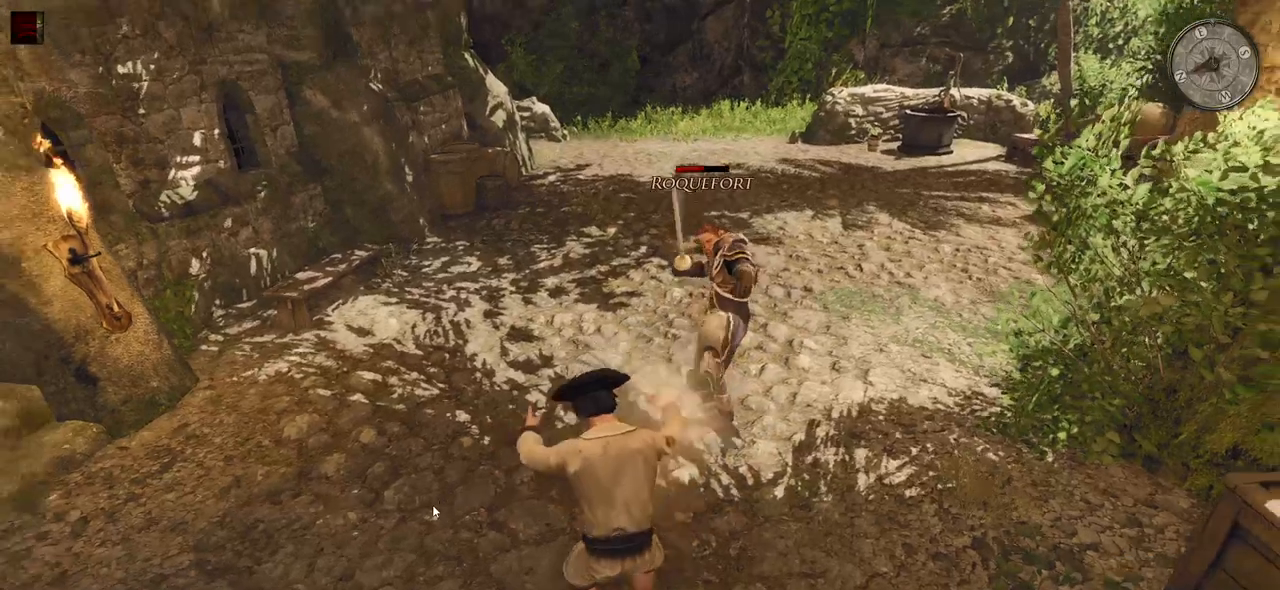
{"keys": [], "mouse": ["left"], "events": [[380, "mouse_right", "up"], [480, "mouse_left", "down"]]}
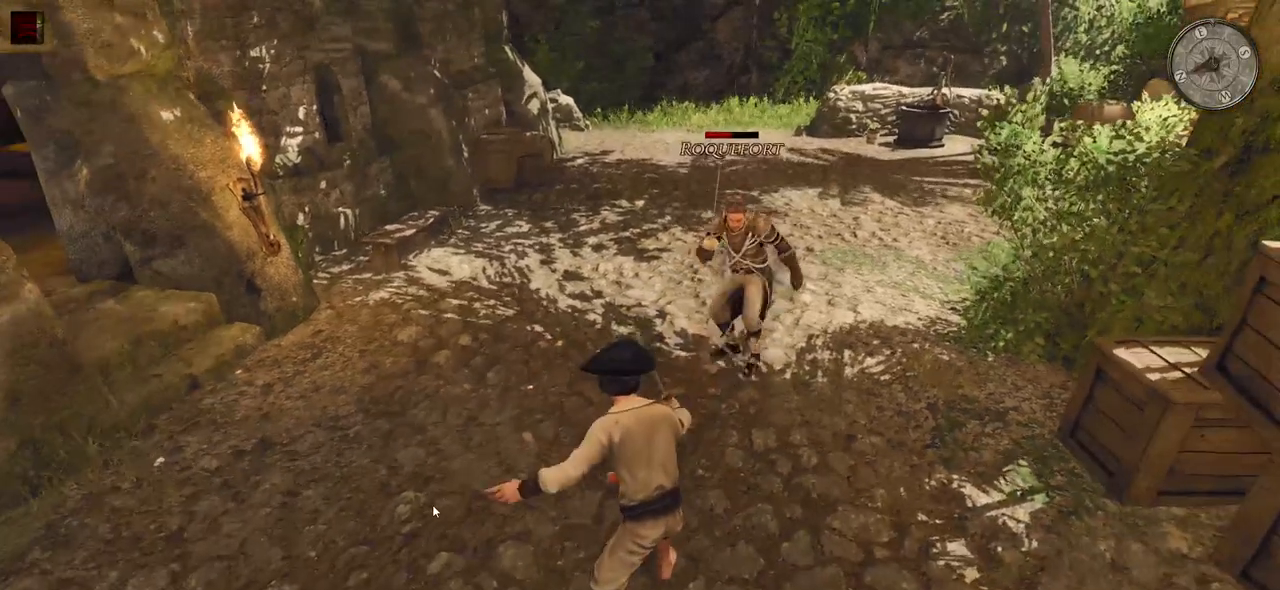
{"keys": [], "mouse": [], "events": [[180, "mouse_left", "up"]]}
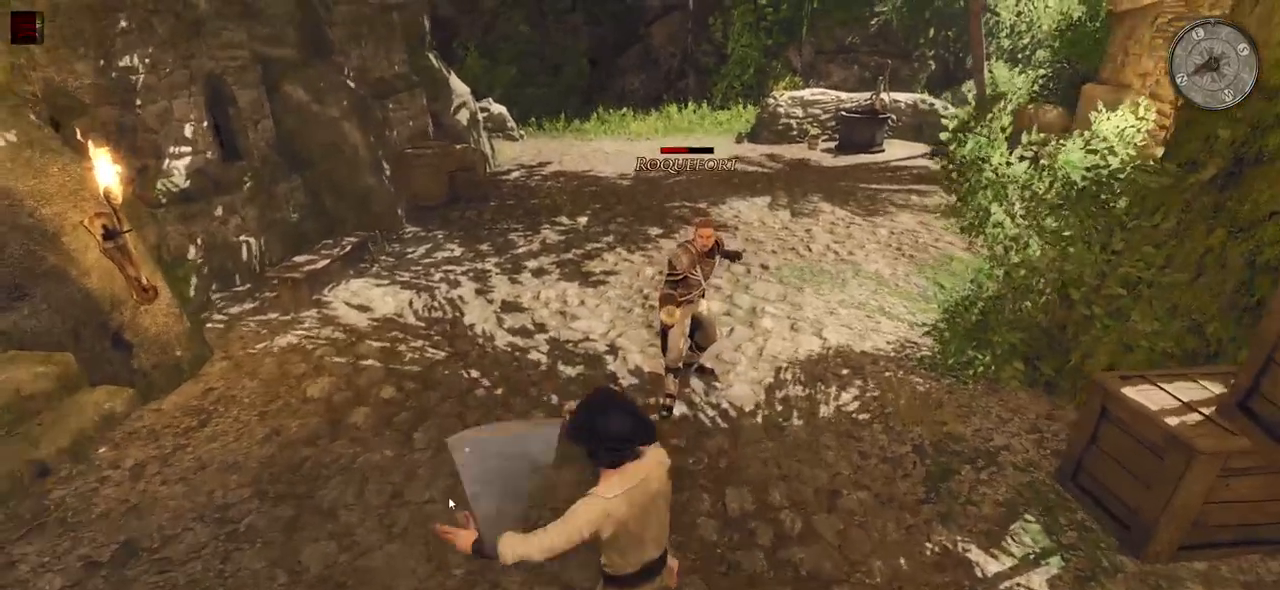
{"keys": [], "mouse": [], "events": [[180, "mouse_left", "down"], [340, "mouse_left", "up"]]}
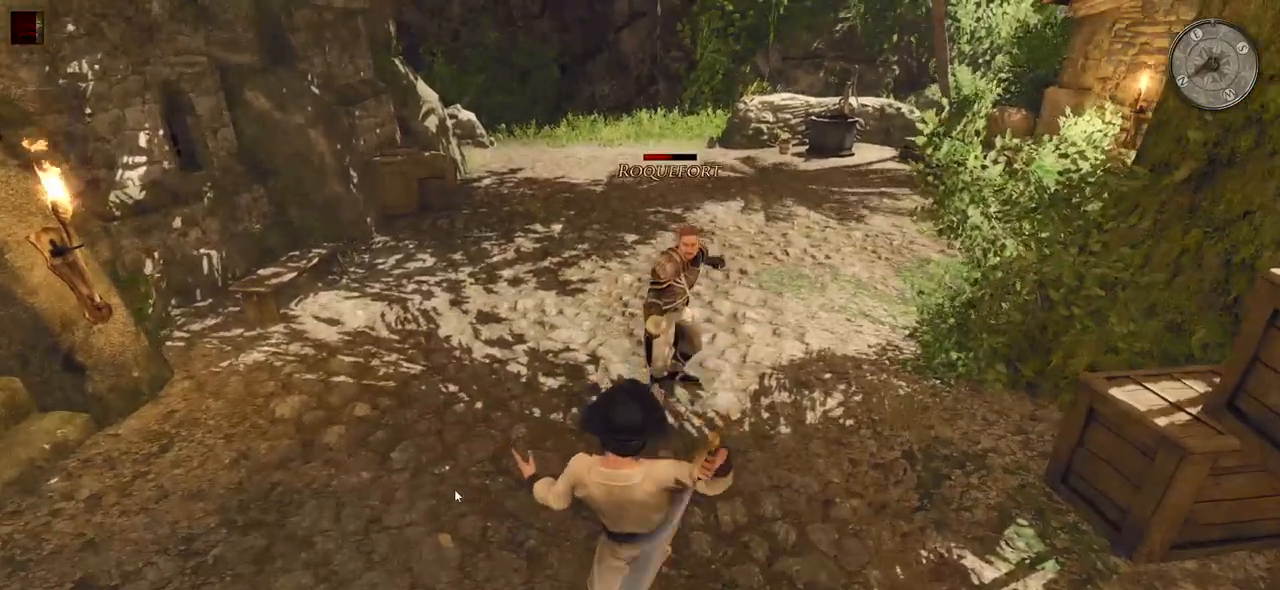
{"keys": [], "mouse": [], "events": [[220, "mouse_left", "down"], [380, "mouse_left", "up"]]}
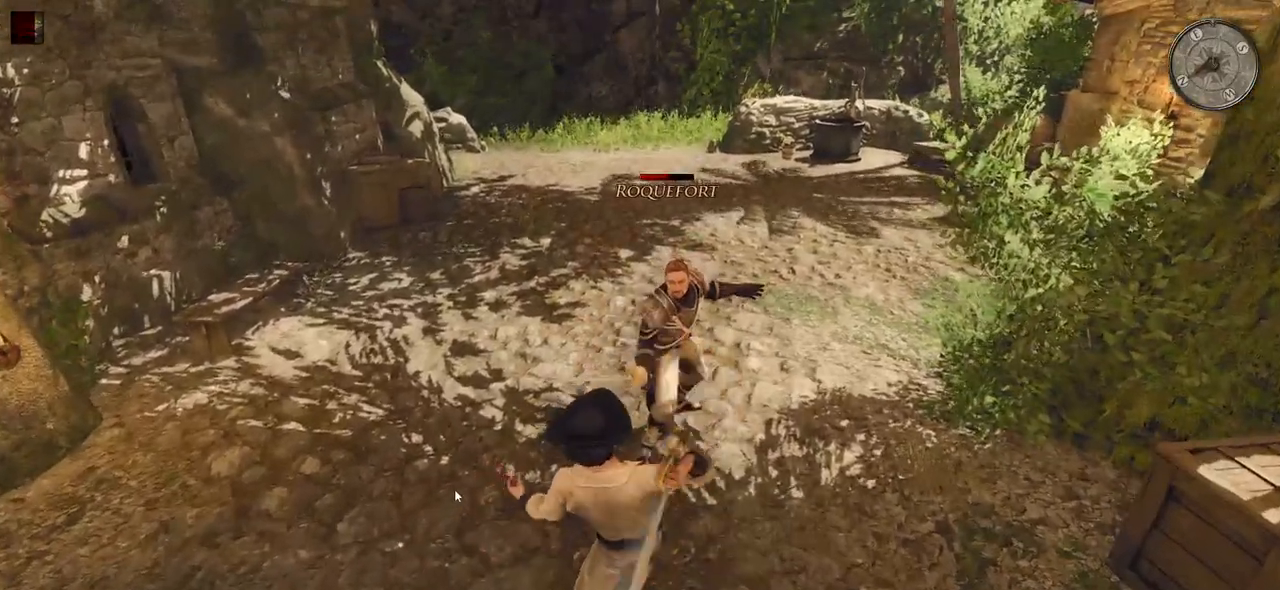
{"keys": [], "mouse": ["right"], "events": [[220, "mouse_right", "down"]]}
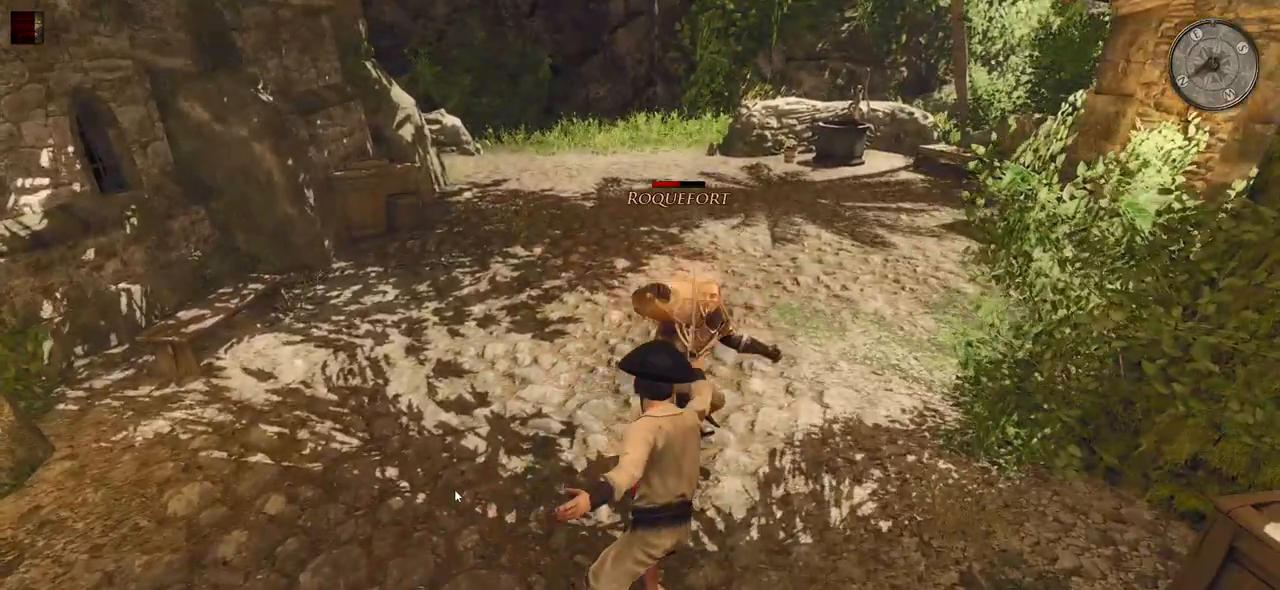
{"keys": [], "mouse": ["right"], "events": []}
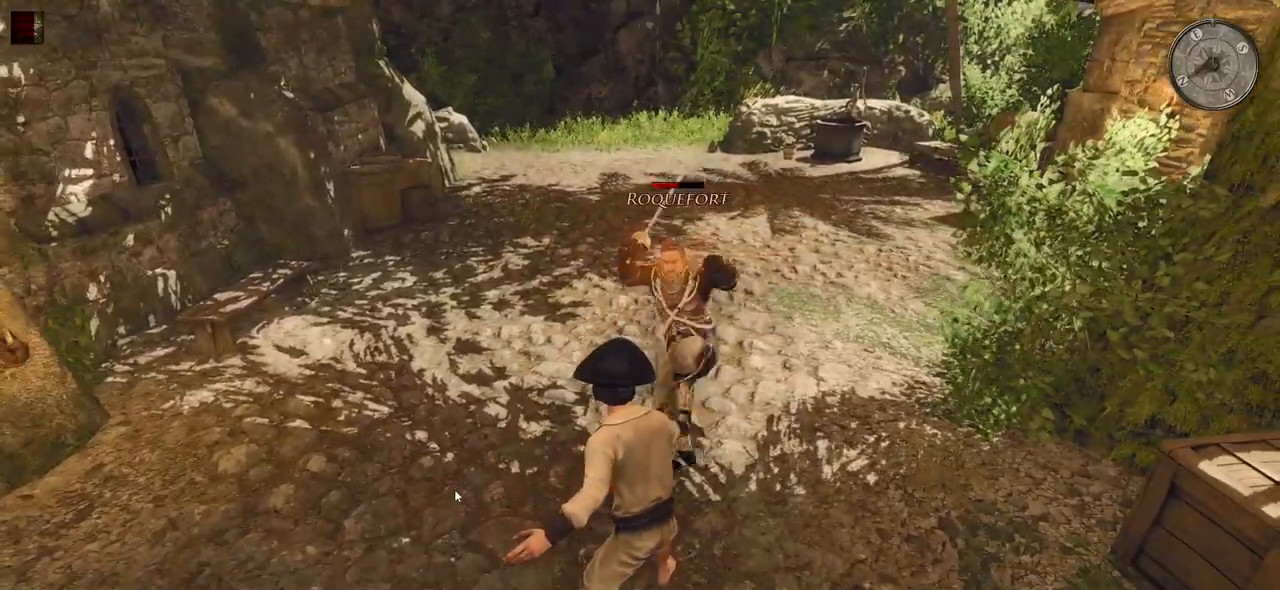
{"keys": [], "mouse": [], "events": [[480, "mouse_right", "up"]]}
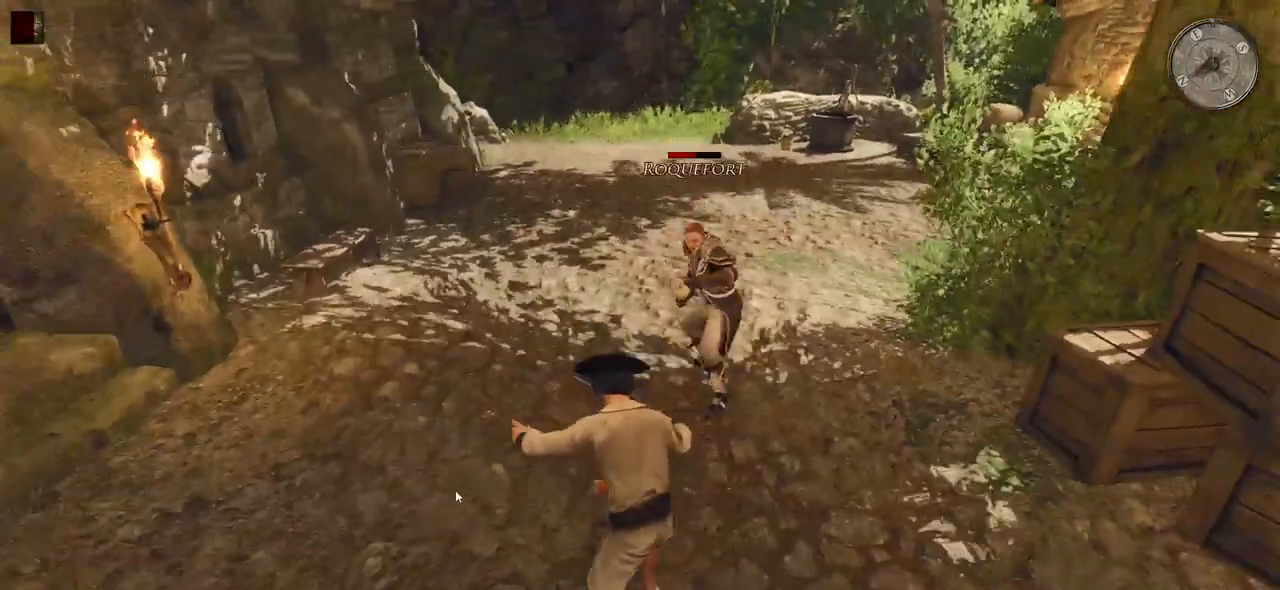
{"keys": ["w"], "mouse": [], "events": [[260, "w", "down"]]}
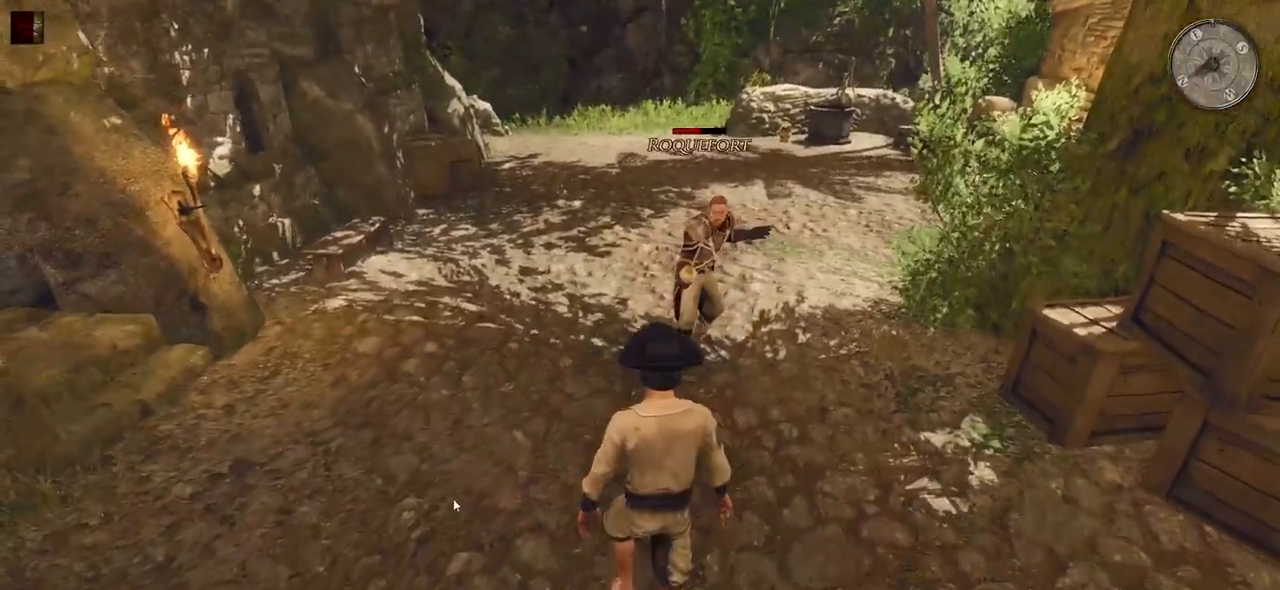
{"keys": [], "mouse": [], "events": [[200, "mouse_left", "down"], [320, "mouse_left", "up"], [320, "w", "up"]]}
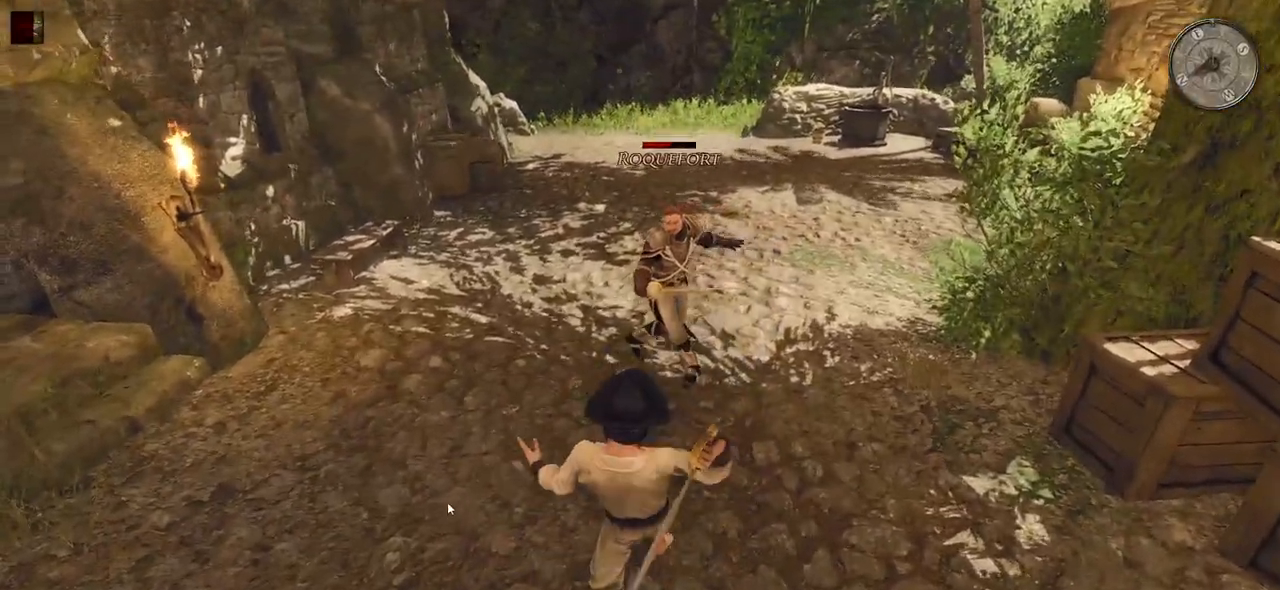
{"keys": [], "mouse": [], "events": [[300, "mouse_left", "down"], [440, "mouse_left", "up"]]}
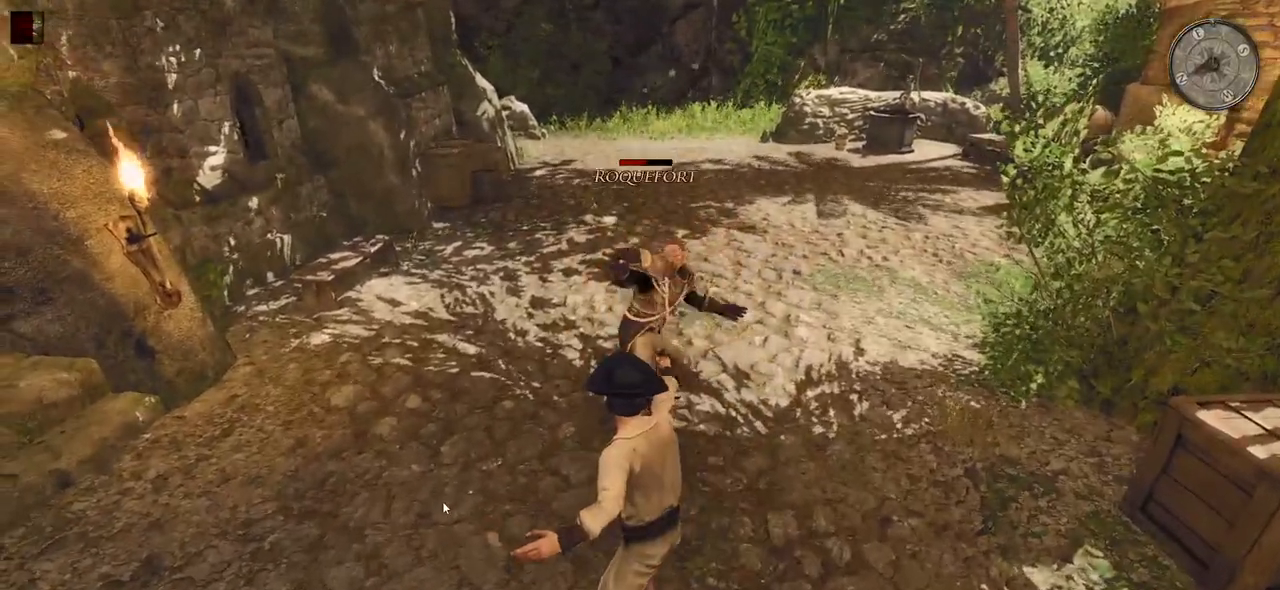
{"keys": [], "mouse": ["right"], "events": [[200, "mouse_right", "down"]]}
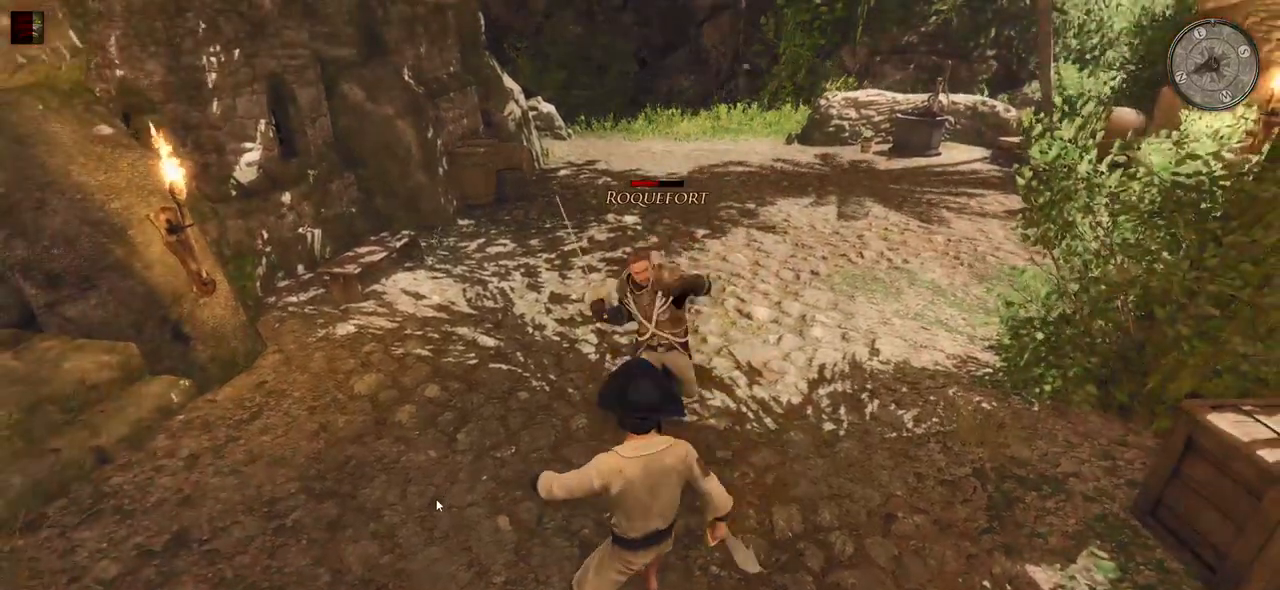
{"keys": [], "mouse": ["right"], "events": []}
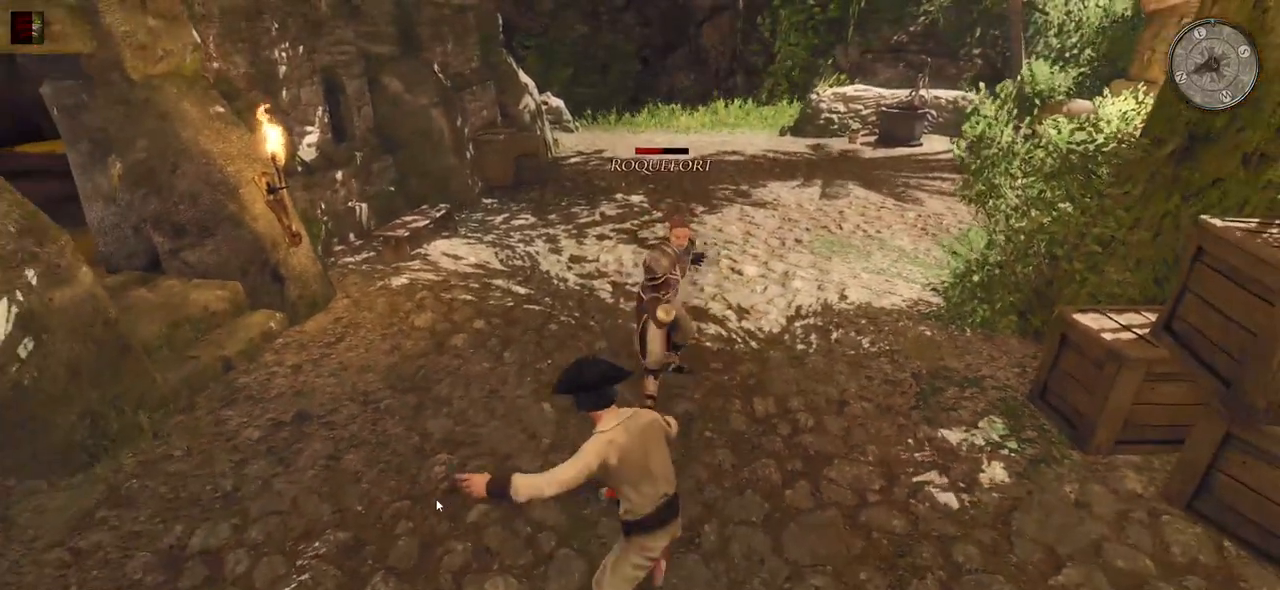
{"keys": [], "mouse": ["right"], "events": []}
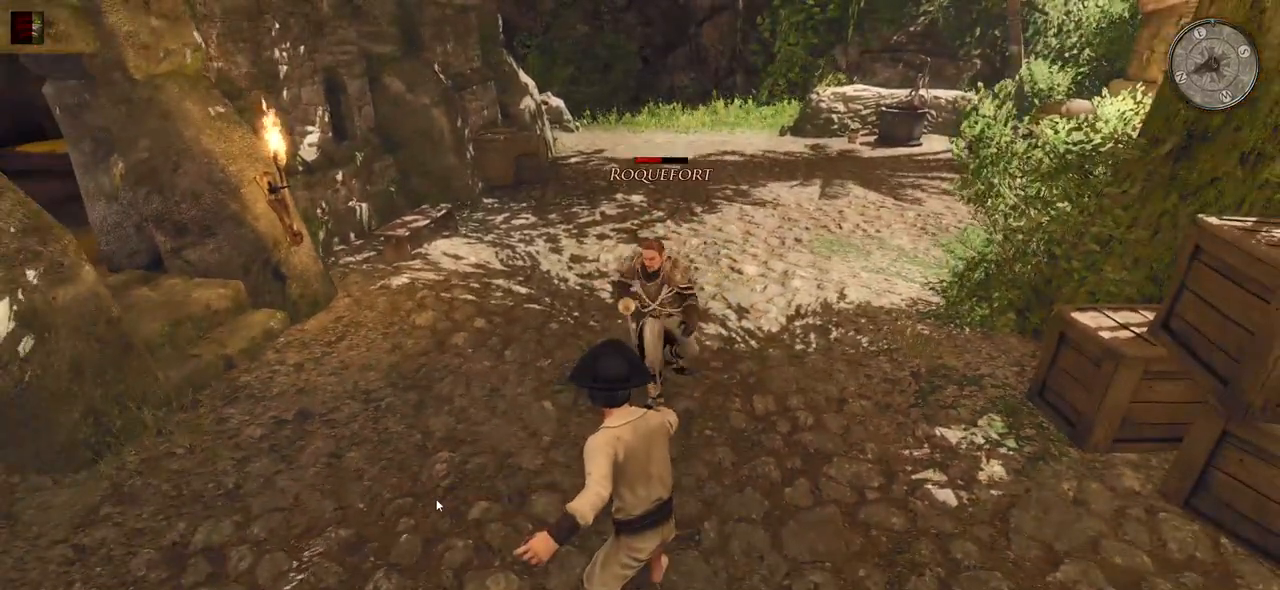
{"keys": ["s"], "mouse": ["right"], "events": [[140, "d", "down"], [260, "d", "up"], [360, "s", "down"]]}
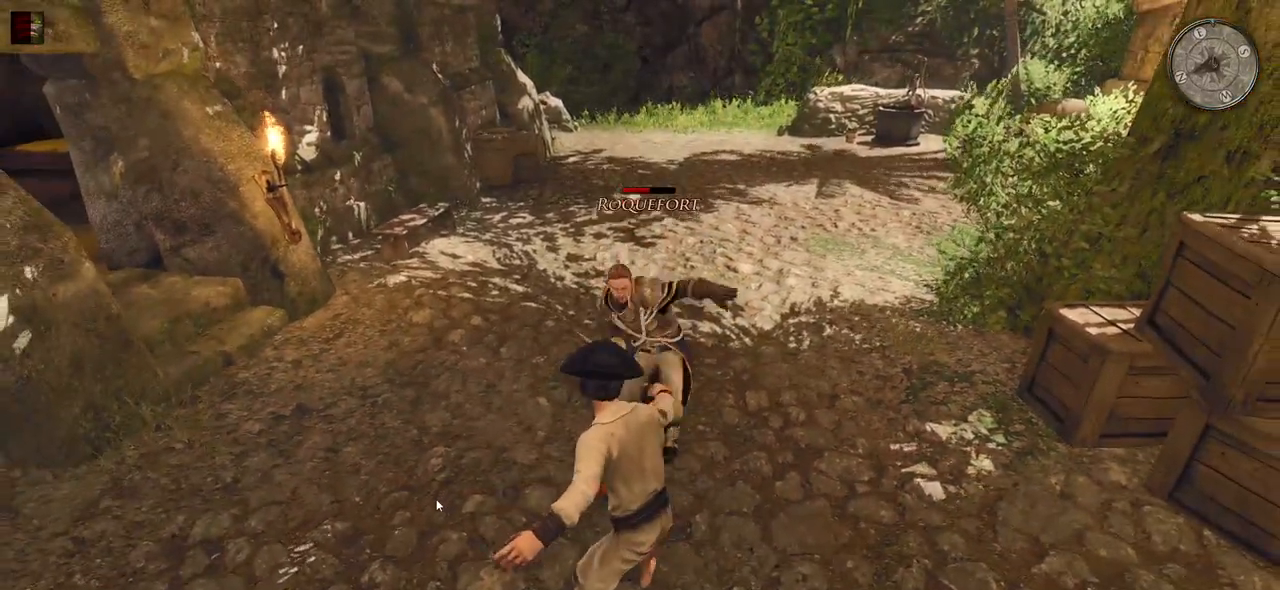
{"keys": ["s"], "mouse": ["right"], "events": []}
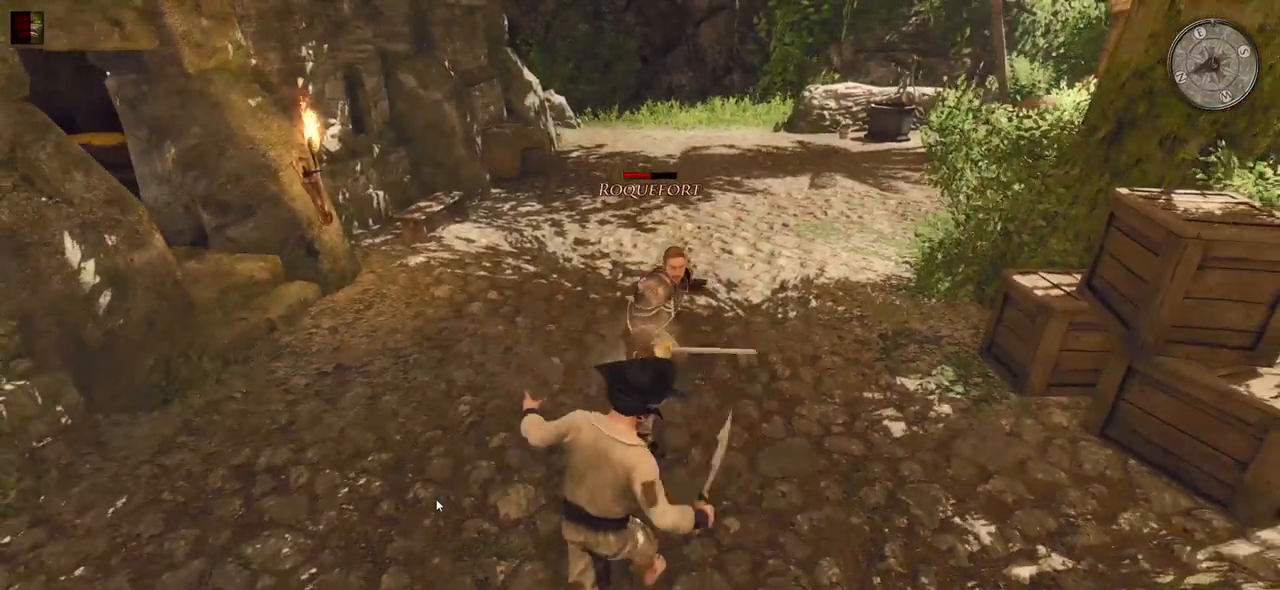
{"keys": ["s"], "mouse": ["right"], "events": []}